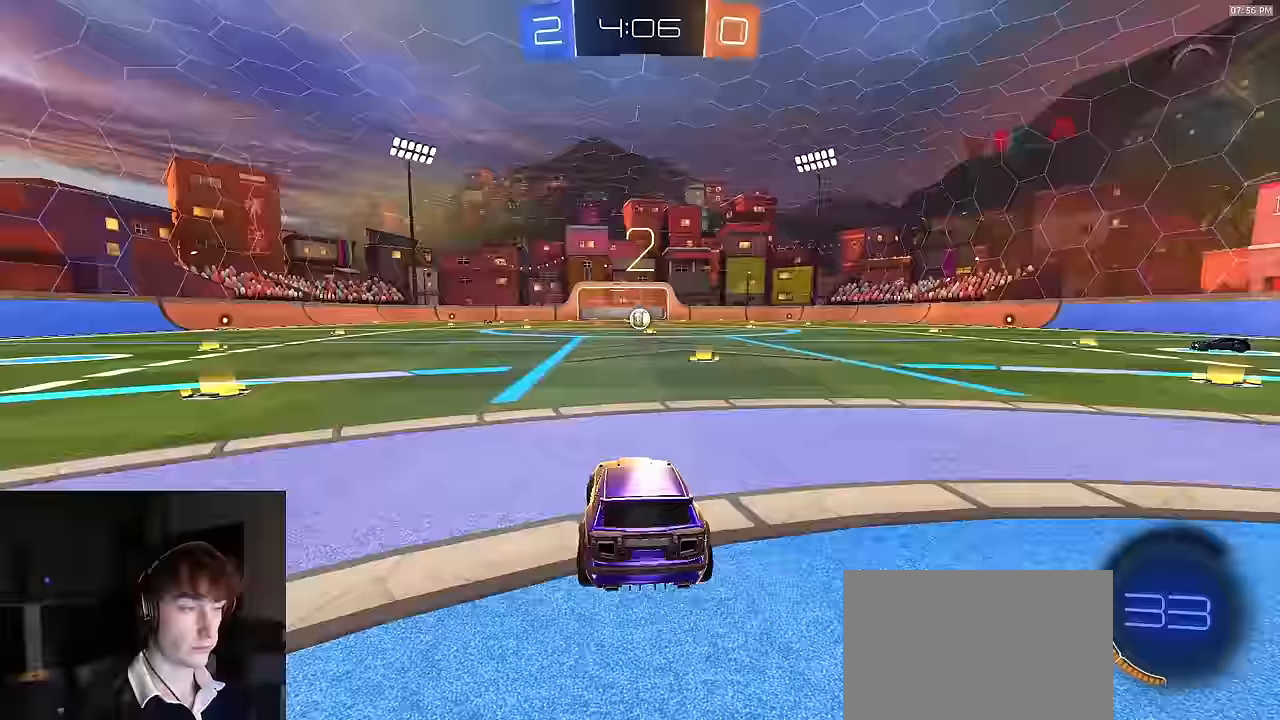
Gameplay with a controller (PlayStation layout); each line is a JSON object with the inputs held at the frame after it. "events" lists button and stick changes between this image and that frame as [ms after this image, input, new state], when the widget could be followed in between.
{"buttons": ["R2"], "left_stick": "up-right", "right_stick": "center", "events": [[17, "R3", "up"], [50, "left_stick", "up"], [67, "R3", "down"], [150, "R3", "up"], [200, "R3", "down"], [400, "R3", "up"], [433, "left_stick", "up-right"]]}
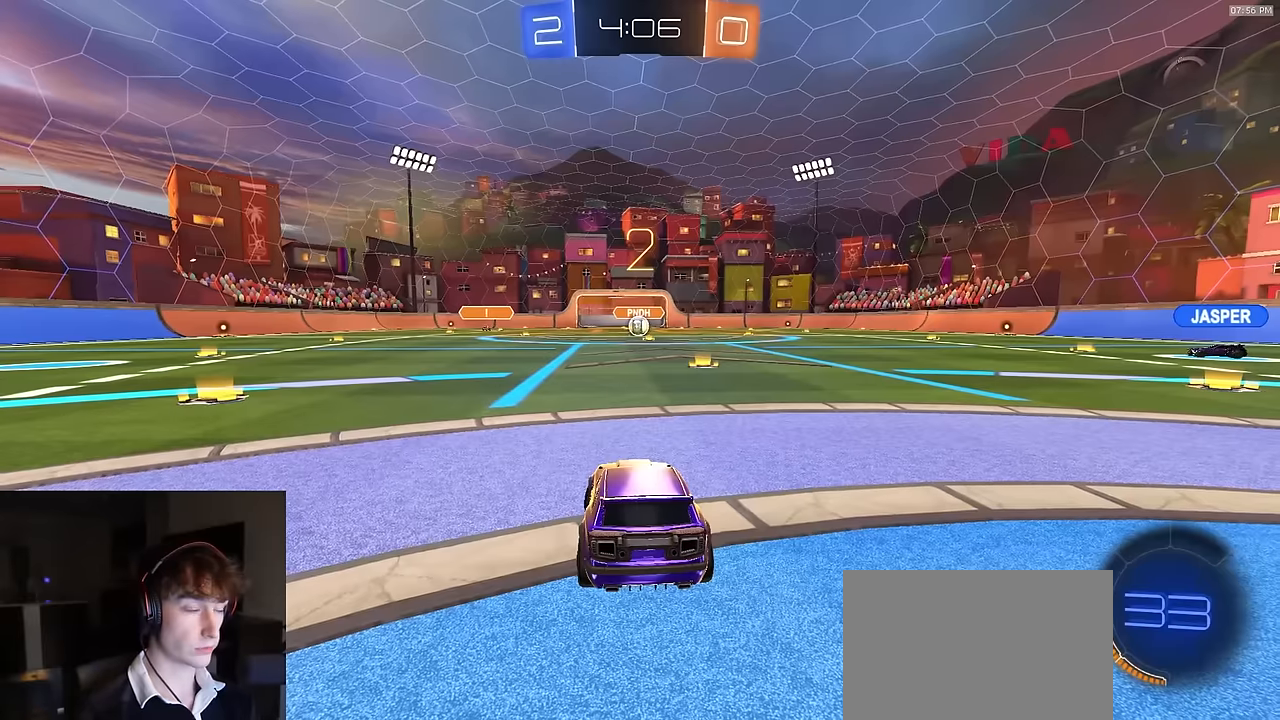
{"buttons": ["R2"], "left_stick": "center", "right_stick": "center", "events": [[33, "left_stick", "up-left"], [117, "left_stick", "up-right"], [367, "left_stick", "center"]]}
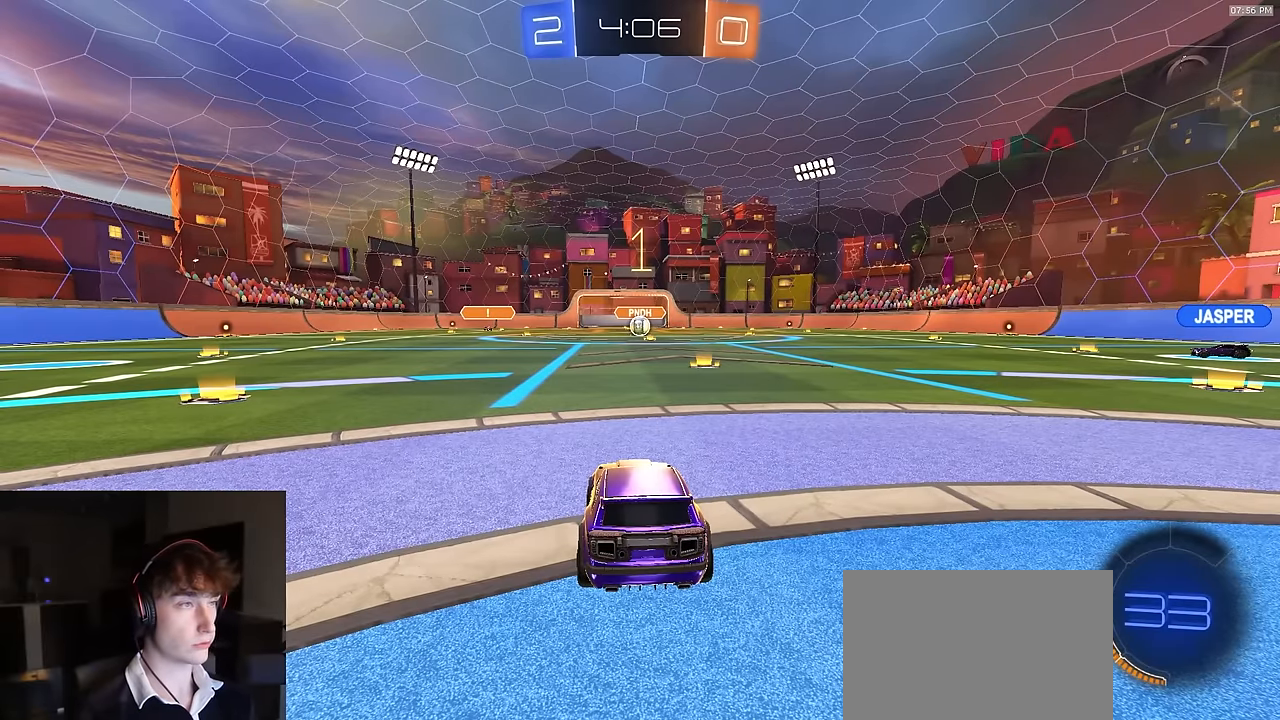
{"buttons": ["R2"], "left_stick": "center", "right_stick": "center", "events": []}
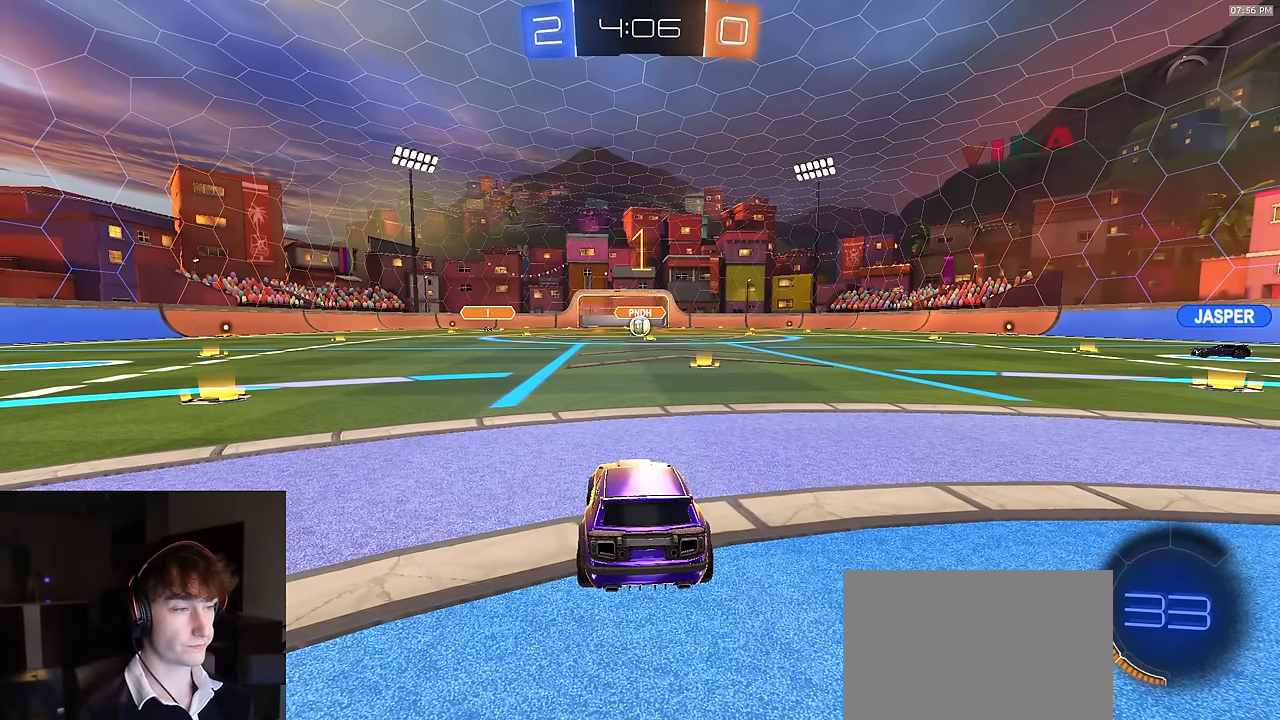
{"buttons": ["R2"], "left_stick": "center", "right_stick": "center", "events": [[167, "left_stick", "up-right"], [350, "left_stick", "center"]]}
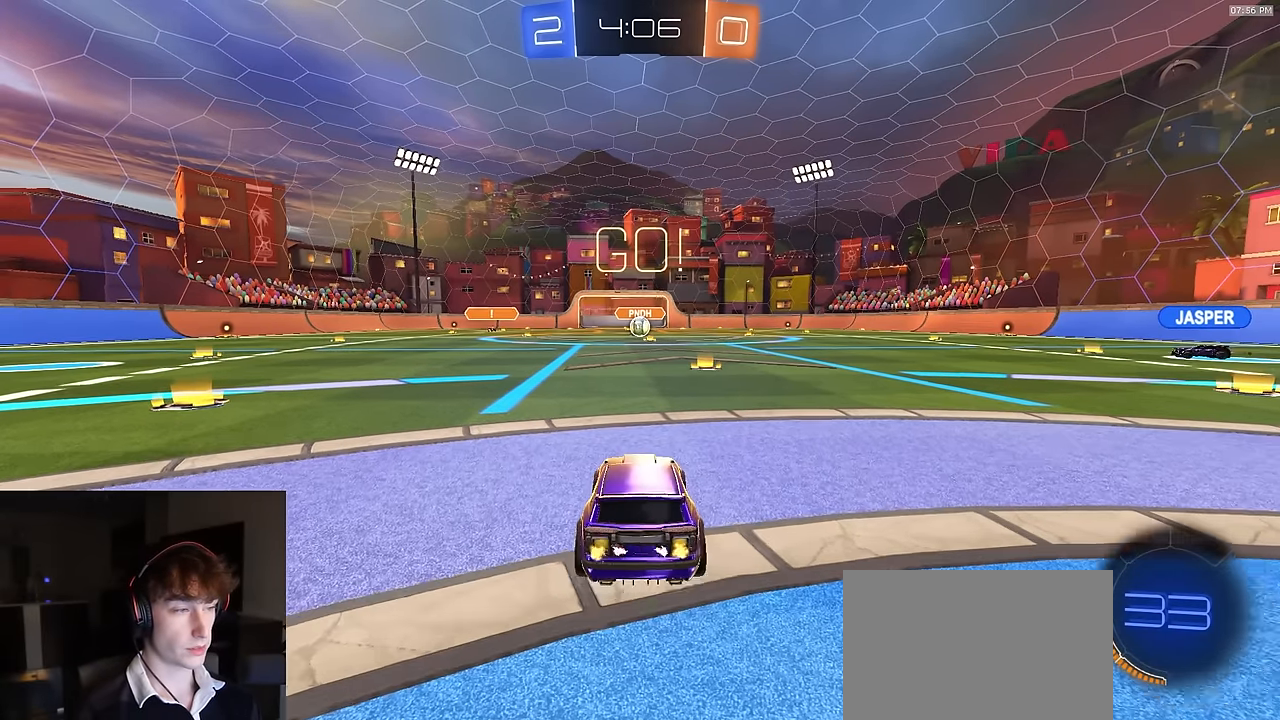
{"buttons": ["CROSS", "L1", "R2"], "left_stick": "down", "right_stick": "center", "events": [[133, "R1", "down"], [183, "CROSS", "down"], [183, "left_stick", "left"], [217, "L1", "down"], [233, "left_stick", "up"], [250, "CROSS", "up"], [283, "CROSS", "down"], [317, "left_stick", "down-right"], [367, "left_stick", "down"], [500, "R1", "up"]]}
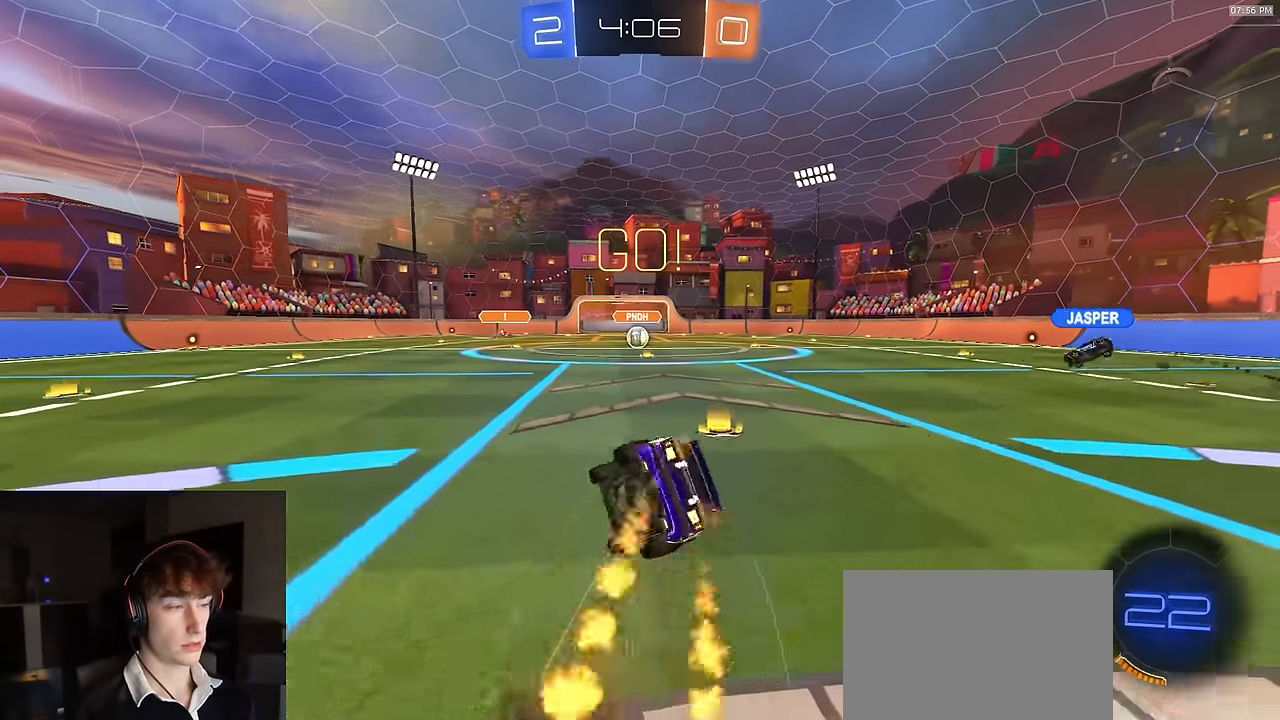
{"buttons": ["L1", "R2"], "left_stick": "down-right", "right_stick": "center", "events": [[33, "CROSS", "up"], [33, "left_stick", "down-right"], [83, "R1", "down"], [217, "R1", "up"]]}
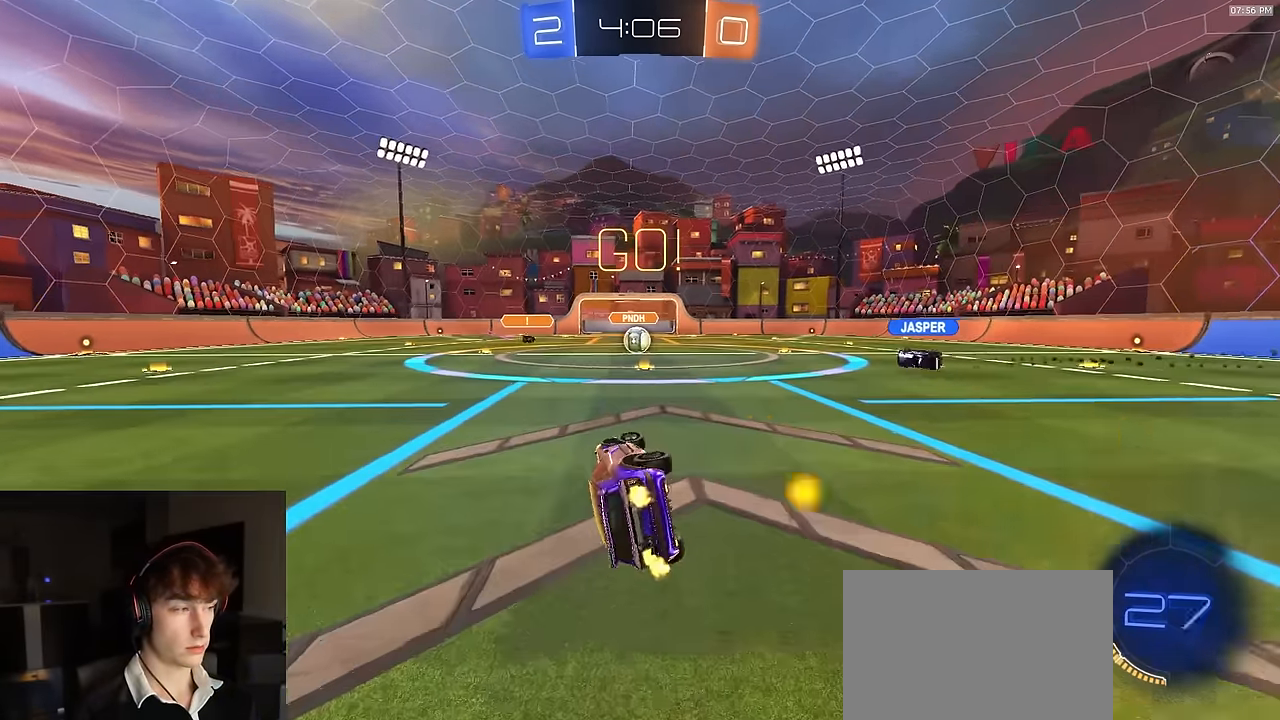
{"buttons": ["R1", "R2"], "left_stick": "center", "right_stick": "center", "events": [[167, "L1", "up"], [217, "left_stick", "center"], [417, "R1", "down"]]}
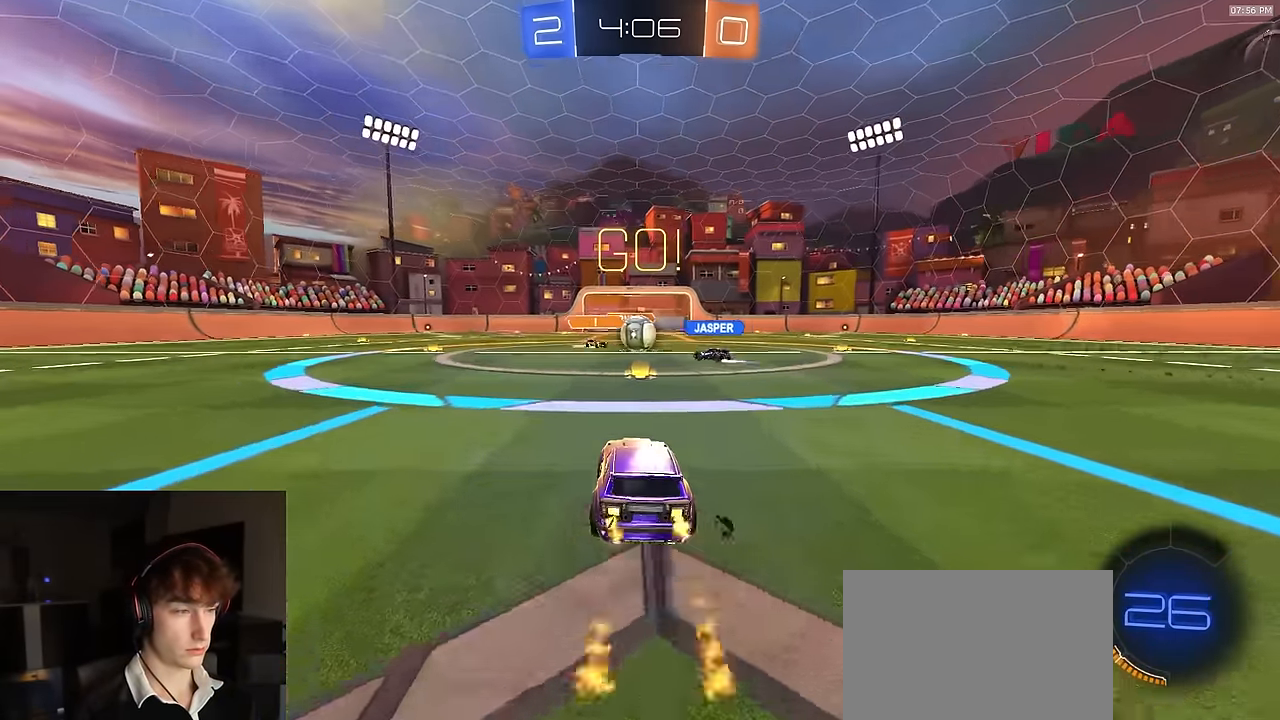
{"buttons": ["R1", "R2"], "left_stick": "center", "right_stick": "center", "events": [[333, "left_stick", "left"], [417, "left_stick", "center"]]}
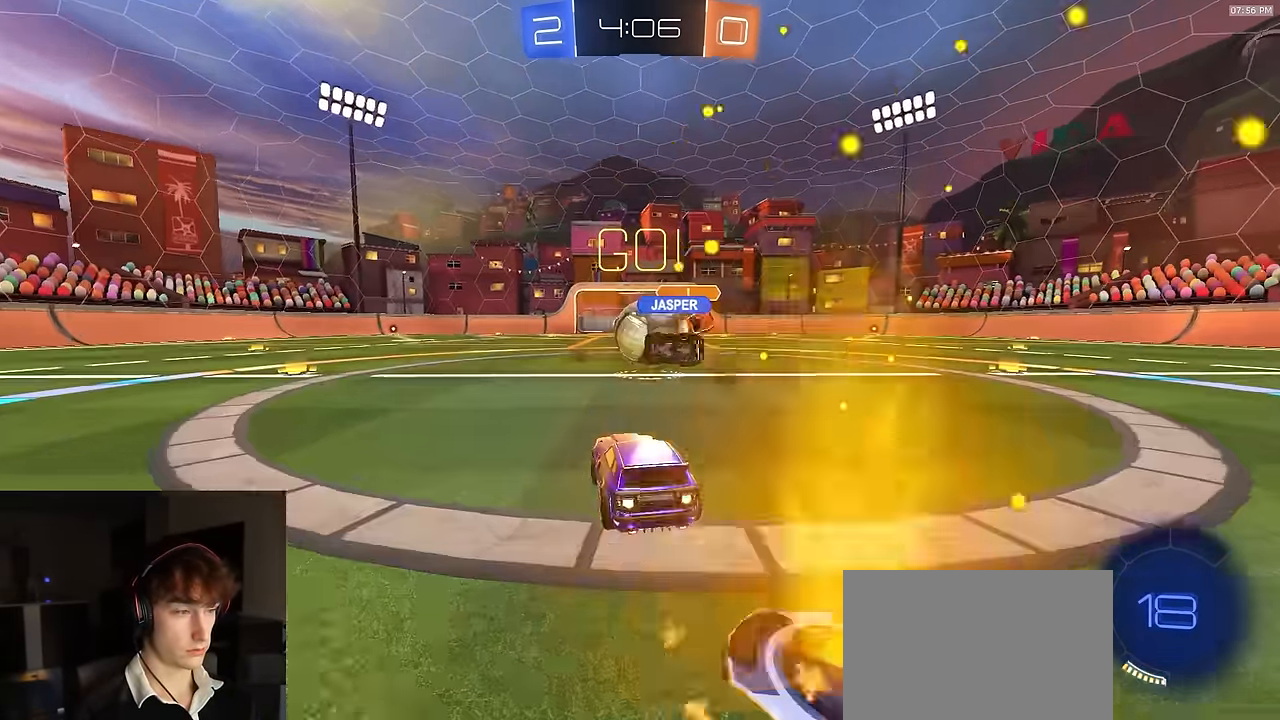
{"buttons": ["CIRCLE", "R2", "L3"], "left_stick": "down", "right_stick": "center", "events": [[17, "left_stick", "down-right"], [83, "CROSS", "down"], [167, "R1", "up"], [183, "CROSS", "up"], [183, "left_stick", "right"], [233, "CROSS", "down"], [300, "L3", "down"], [317, "R1", "down"], [333, "CIRCLE", "down"], [333, "left_stick", "down-right"], [367, "CROSS", "up"], [383, "R1", "up"], [500, "left_stick", "down"]]}
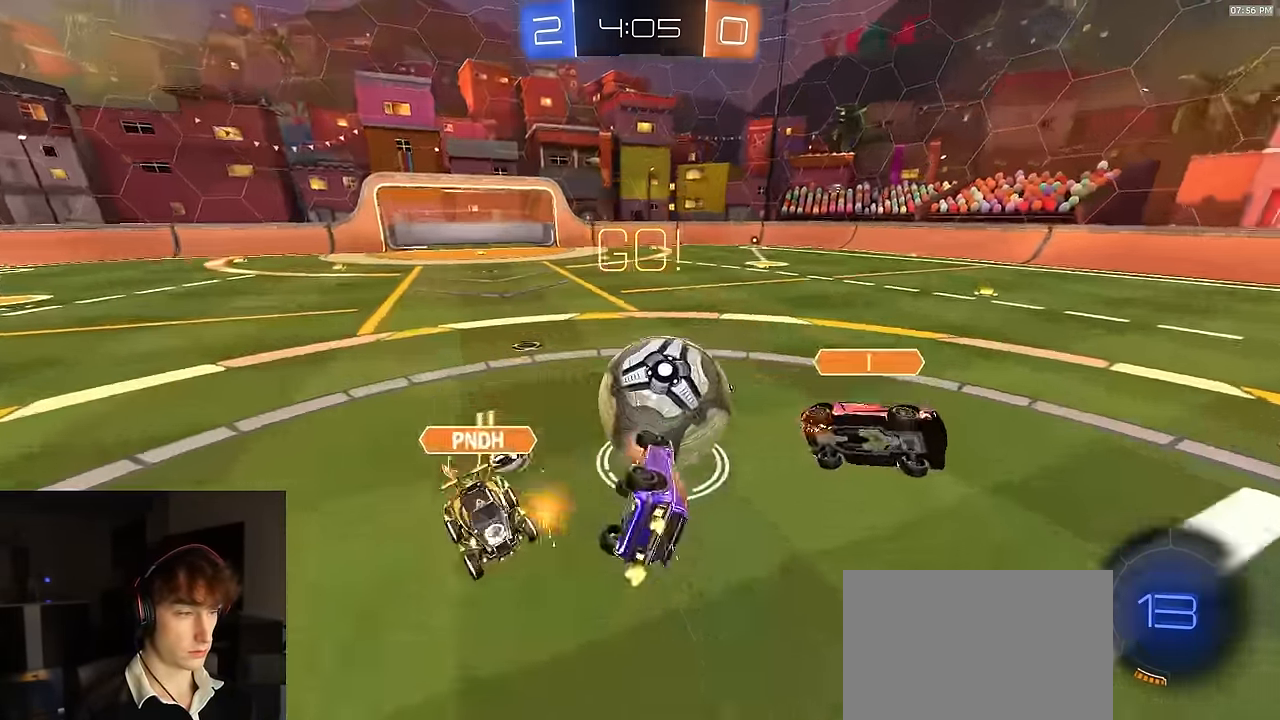
{"buttons": ["CIRCLE", "R2"], "left_stick": "up-right", "right_stick": "center", "events": [[67, "L3", "up"], [317, "left_stick", "down-right"], [383, "R1", "down"], [450, "R1", "up"], [450, "left_stick", "up-right"]]}
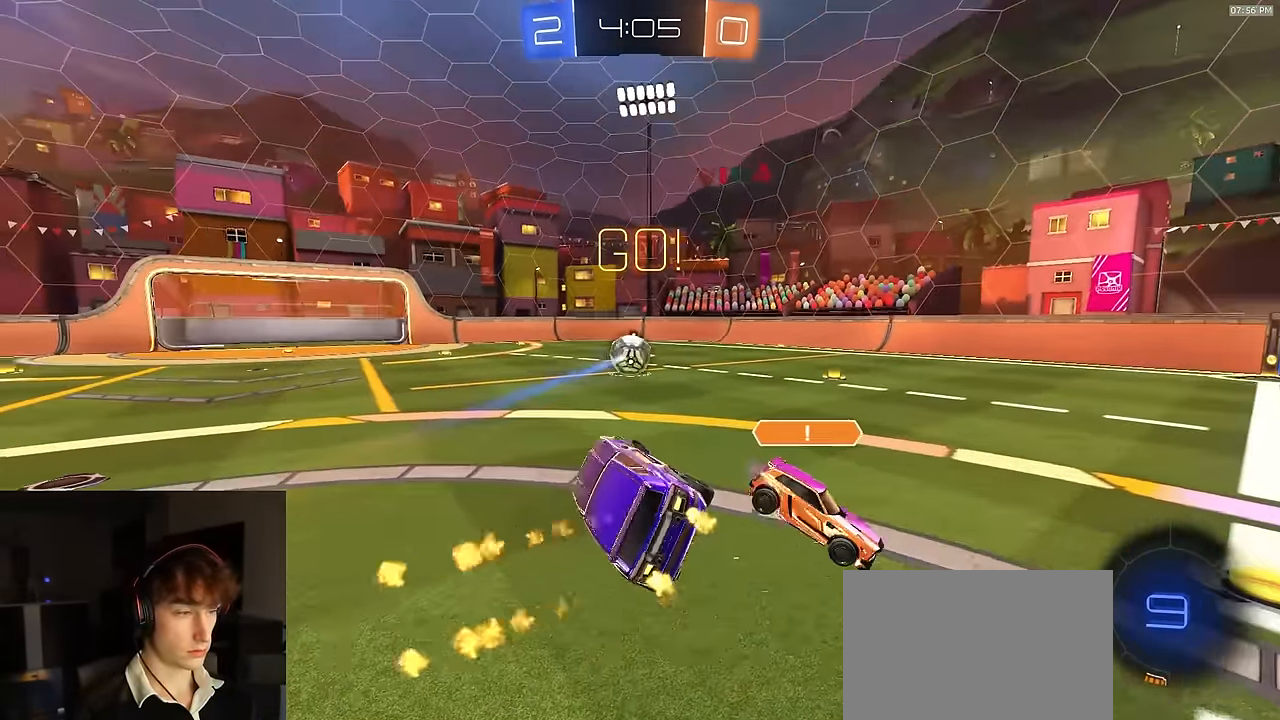
{"buttons": ["TRIANGLE", "R1", "R2"], "left_stick": "left", "right_stick": "center", "events": [[17, "CIRCLE", "up"], [150, "left_stick", "center"], [200, "left_stick", "right"], [300, "left_stick", "center"], [350, "left_stick", "left"], [400, "R1", "down"], [483, "TRIANGLE", "down"]]}
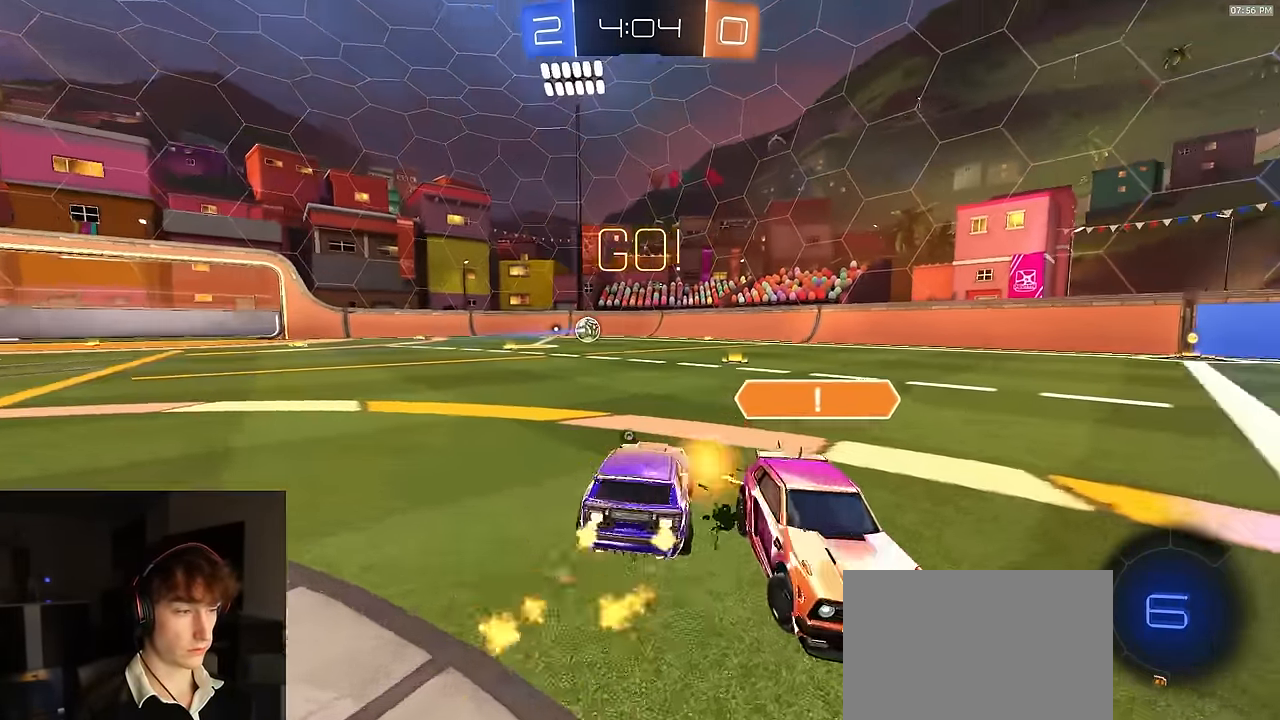
{"buttons": ["CROSS", "R1", "R2"], "left_stick": "up", "right_stick": "center", "events": [[100, "TRIANGLE", "up"], [183, "left_stick", "center"], [367, "CROSS", "down"], [417, "left_stick", "up"], [450, "CROSS", "up"], [483, "CROSS", "down"]]}
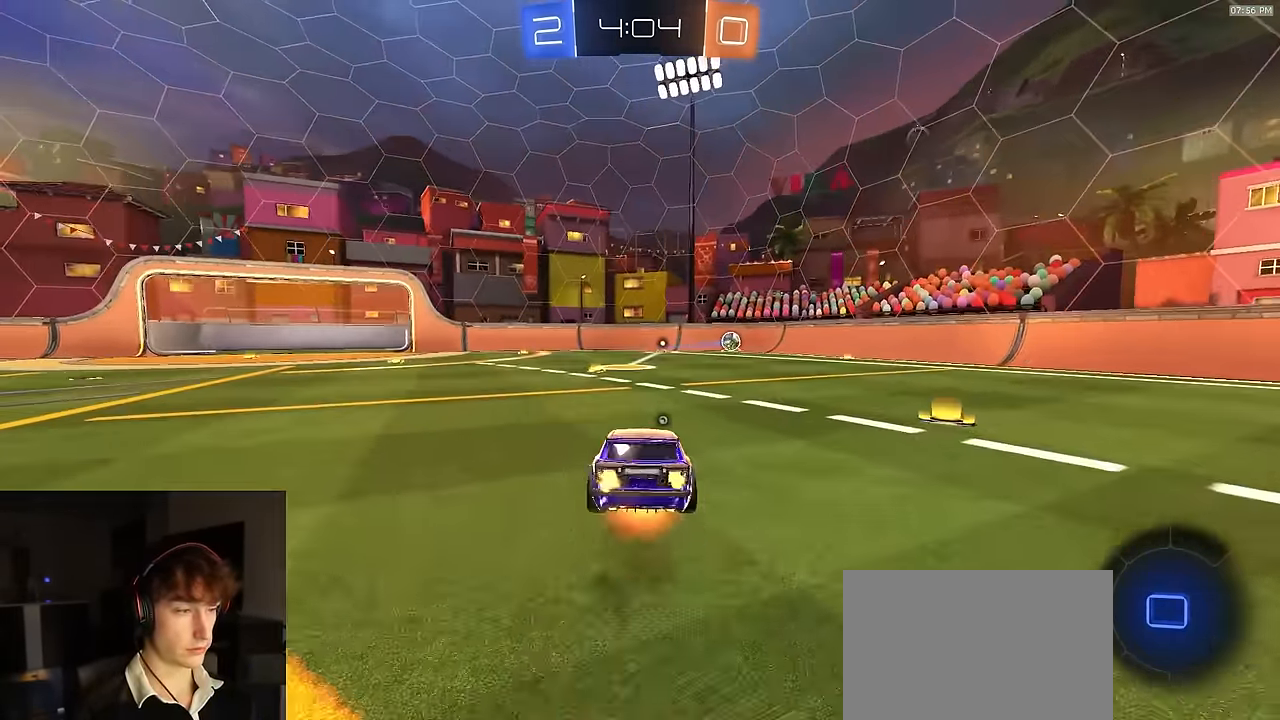
{"buttons": ["R2"], "left_stick": "up", "right_stick": "up-right", "events": [[100, "CROSS", "up"], [100, "R1", "up"], [267, "right_stick", "left"], [500, "right_stick", "up-right"]]}
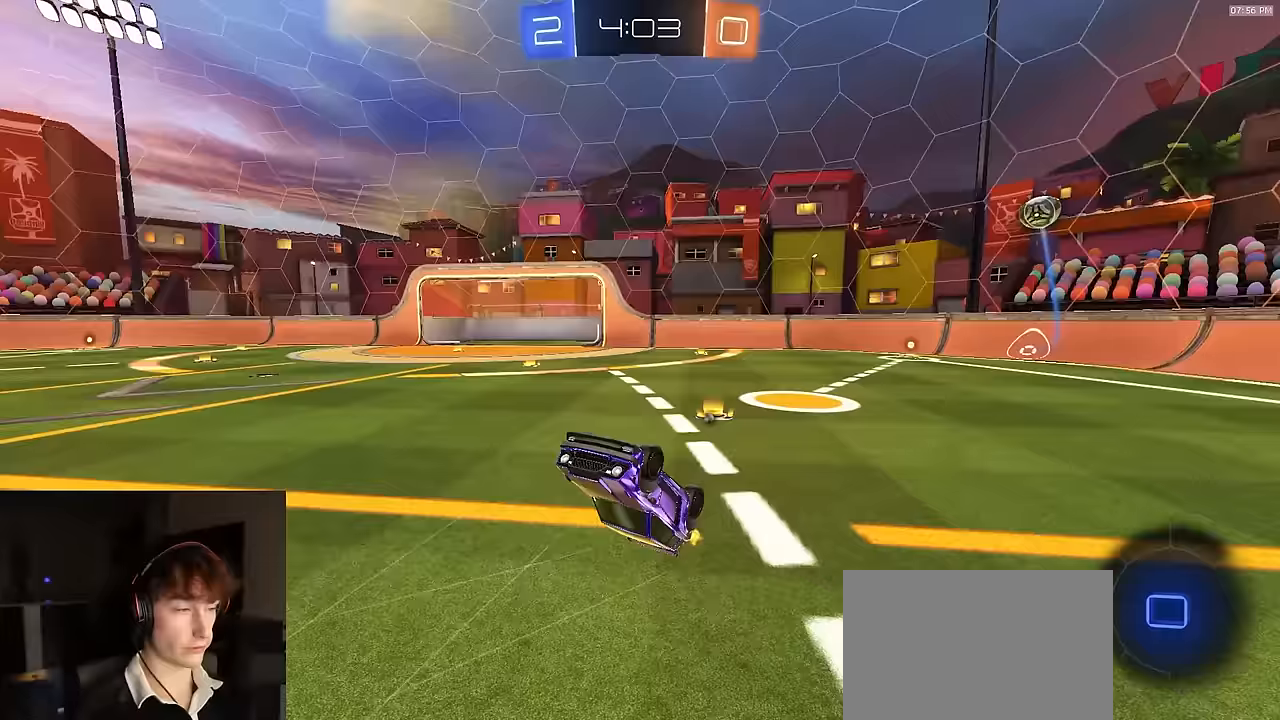
{"buttons": ["R1", "R2"], "left_stick": "right", "right_stick": "center", "events": [[50, "right_stick", "center"], [67, "left_stick", "center"], [317, "R1", "down"], [500, "left_stick", "right"]]}
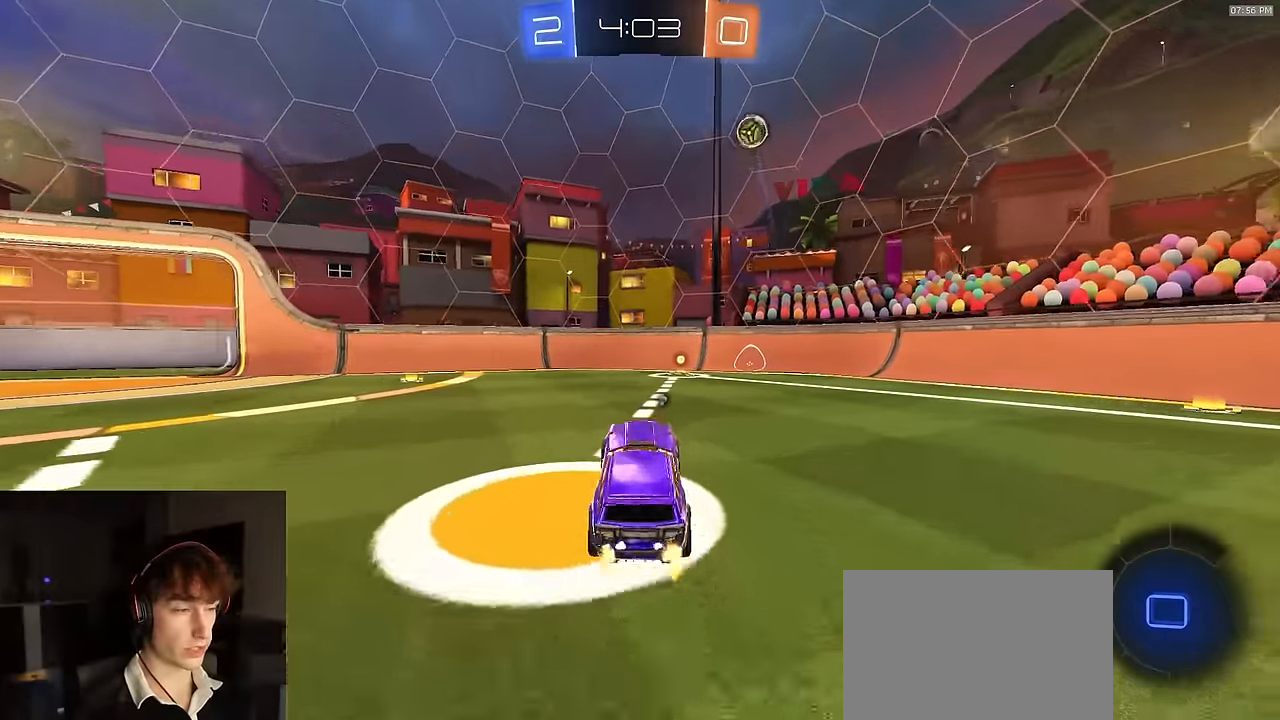
{"buttons": ["R1", "R2"], "left_stick": "center", "right_stick": "center", "events": [[117, "left_stick", "center"], [333, "left_stick", "right"], [417, "left_stick", "center"]]}
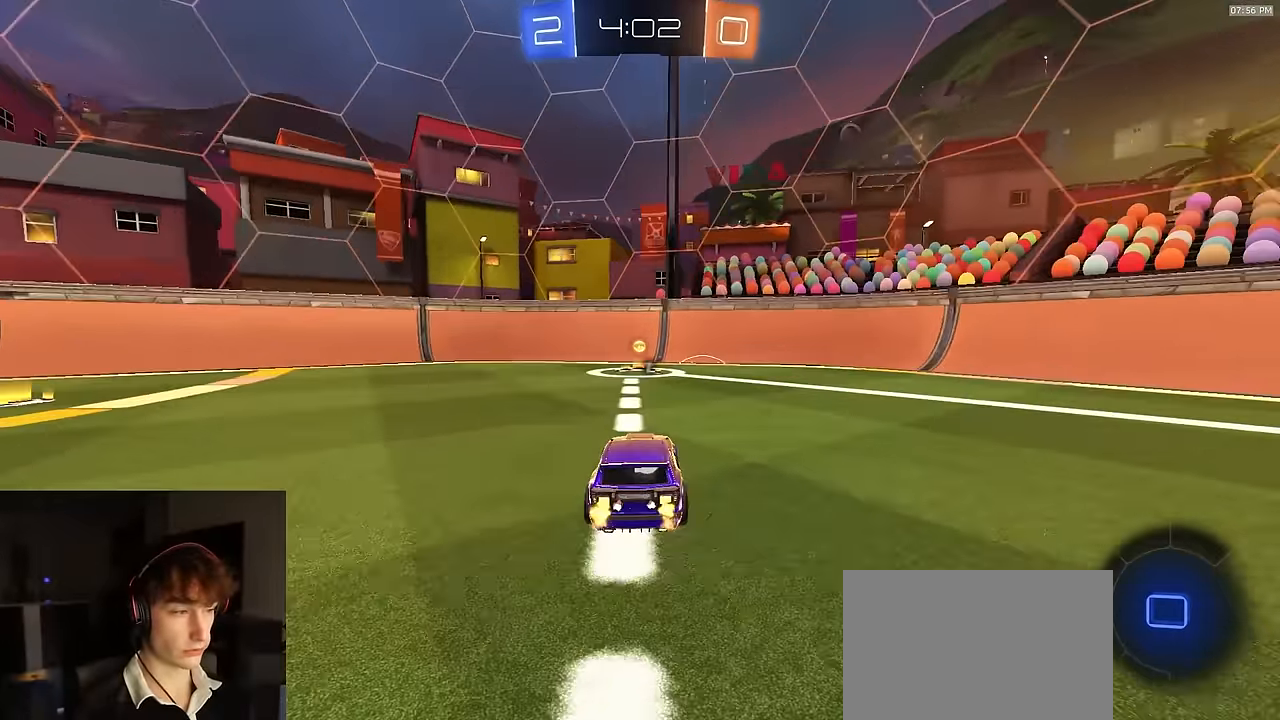
{"buttons": ["R2"], "left_stick": "right", "right_stick": "center", "events": [[183, "left_stick", "right"], [200, "L1", "down"], [200, "R1", "up"], [417, "TRIANGLE", "down"], [500, "L1", "up"], [500, "TRIANGLE", "up"]]}
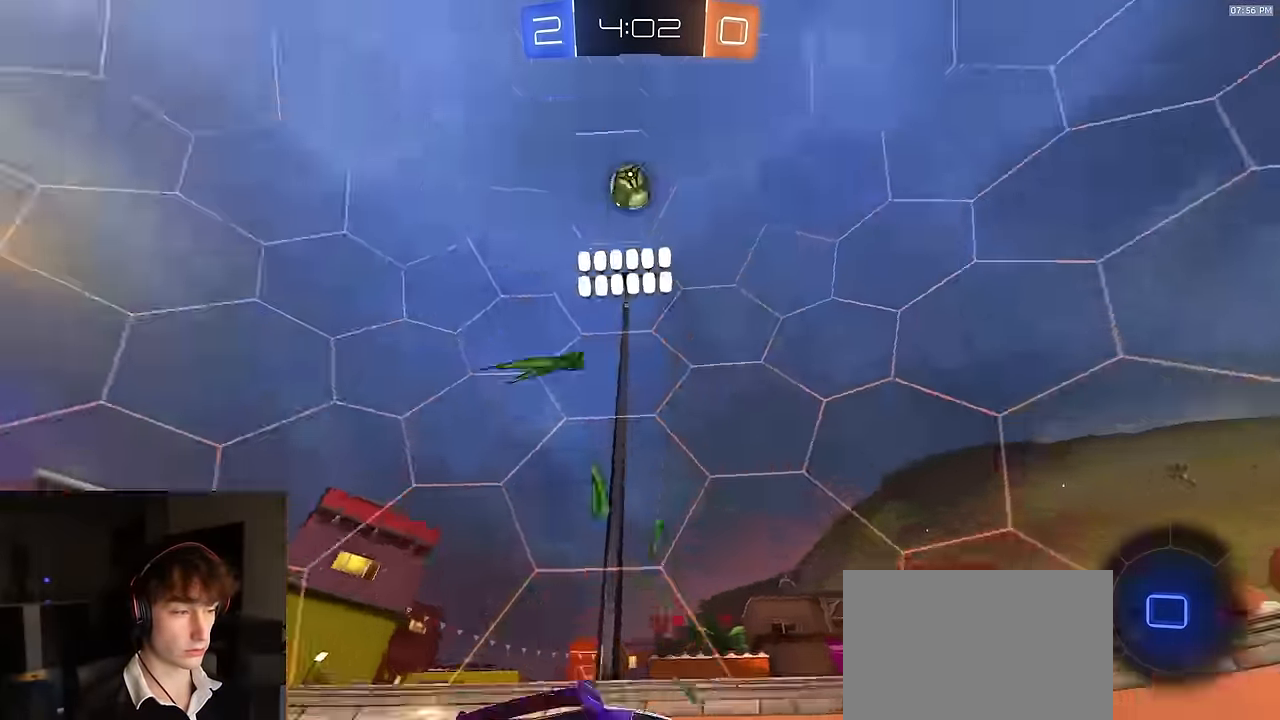
{"buttons": ["R2"], "left_stick": "right", "right_stick": "up", "events": [[117, "right_stick", "up"]]}
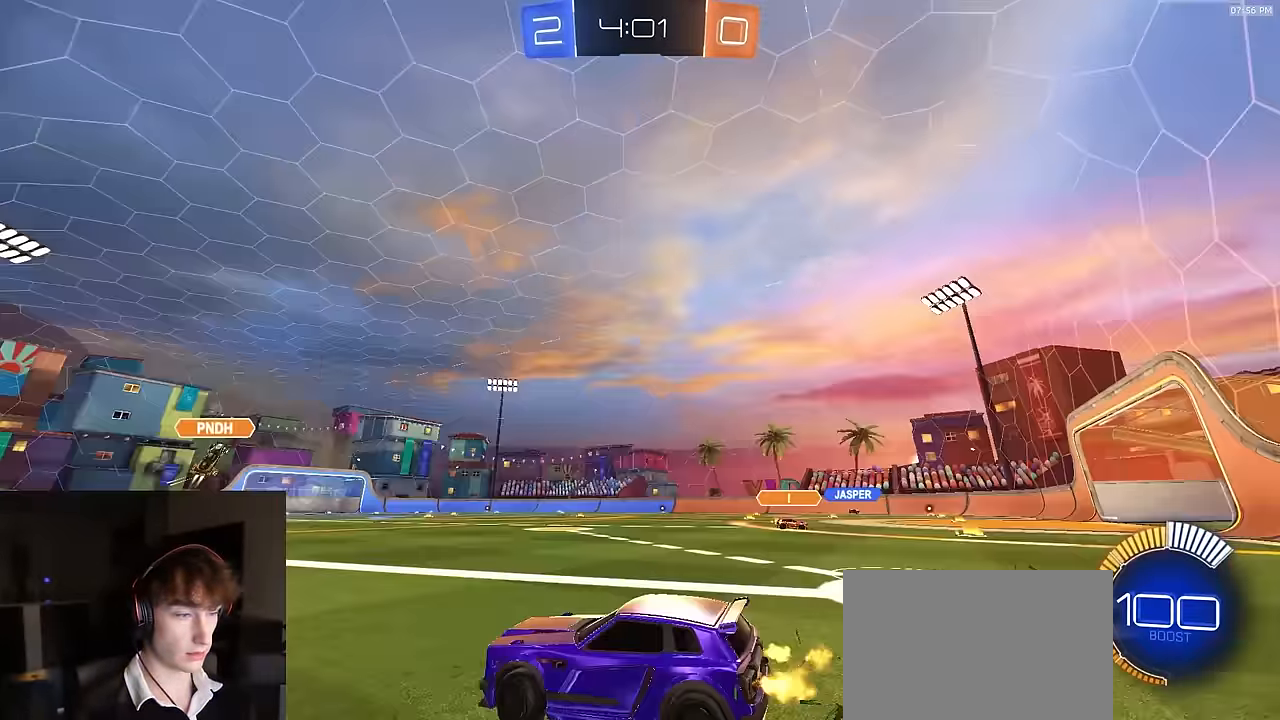
{"buttons": [], "left_stick": "right", "right_stick": "center", "events": [[83, "right_stick", "up-left"], [150, "left_stick", "center"], [217, "left_stick", "left"], [333, "left_stick", "center"], [433, "left_stick", "right"], [483, "right_stick", "center"], [500, "R2", "up"]]}
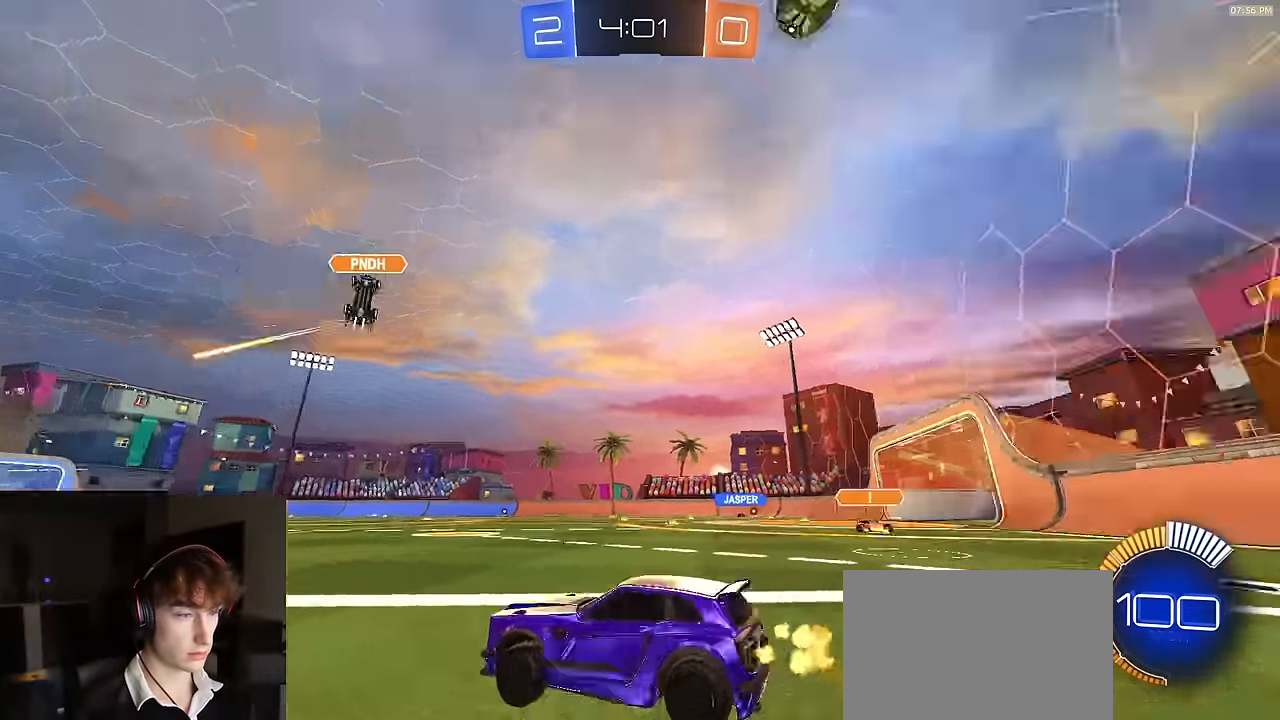
{"buttons": ["R2"], "left_stick": "down-left", "right_stick": "center", "events": [[133, "left_stick", "down-left"], [350, "R2", "down"]]}
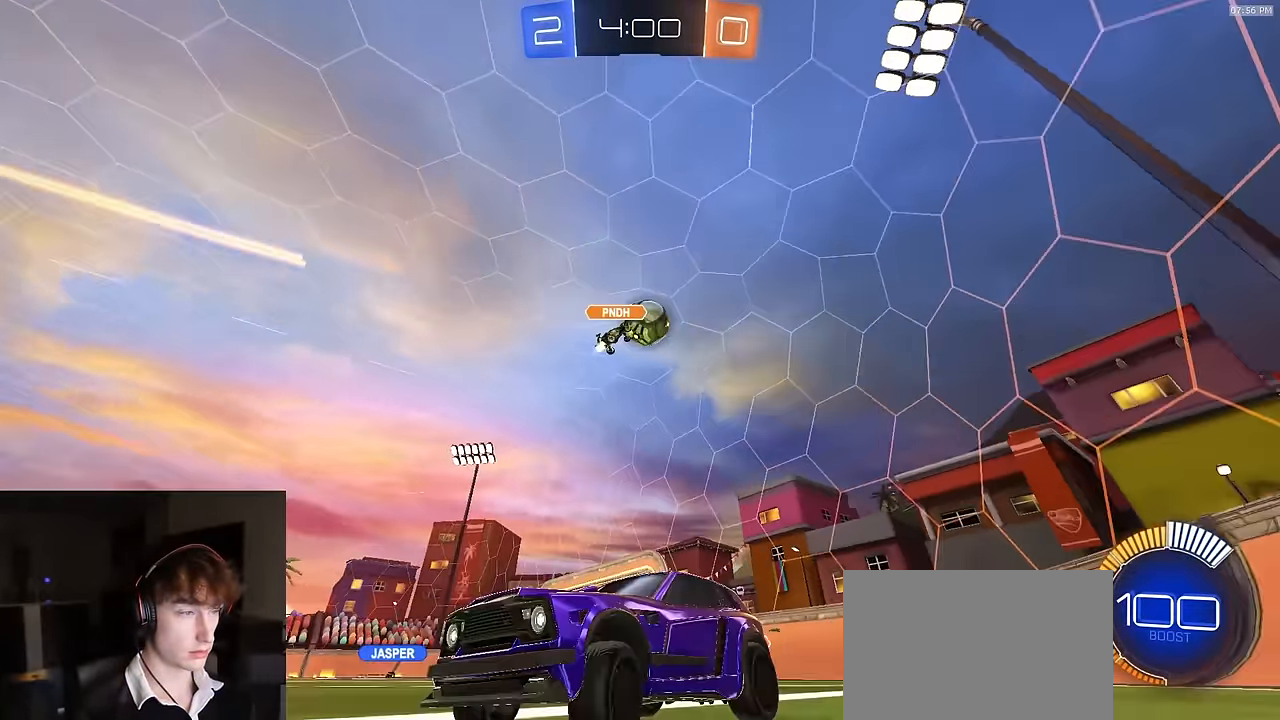
{"buttons": ["R2"], "left_stick": "right", "right_stick": "center", "events": [[50, "left_stick", "right"]]}
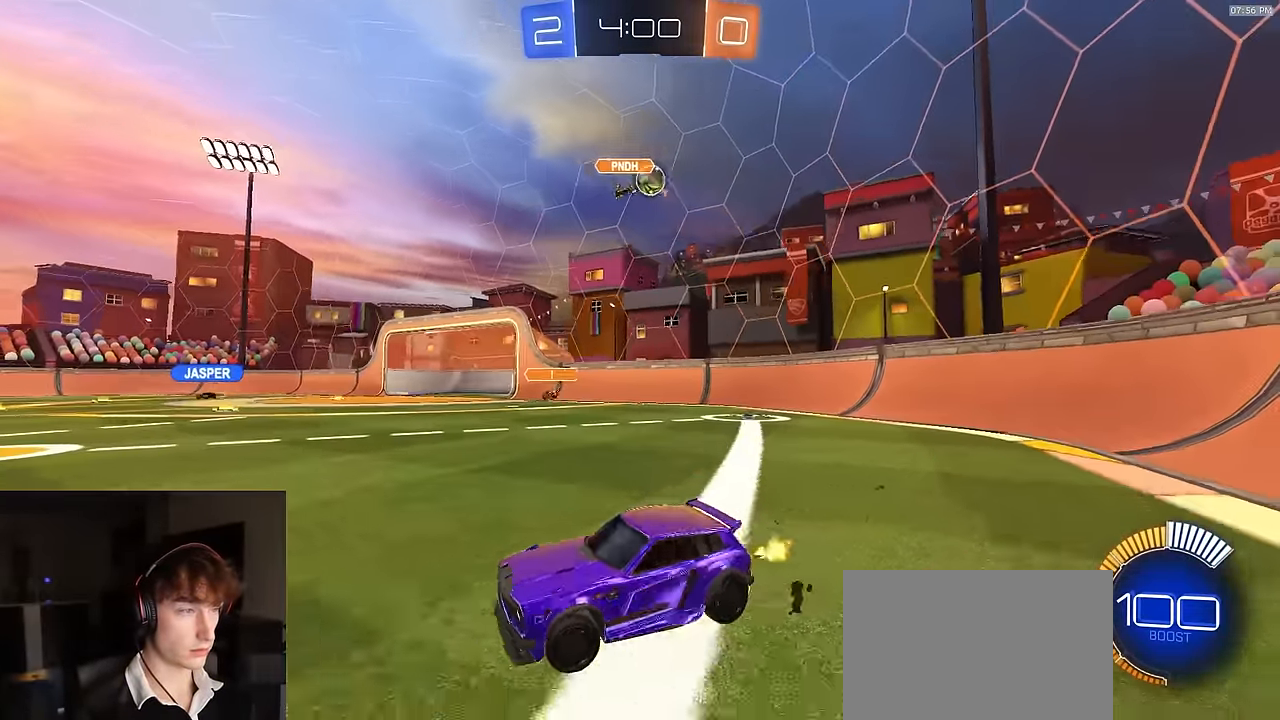
{"buttons": ["CROSS", "R1", "R2"], "left_stick": "down-left", "right_stick": "center", "events": [[150, "R2", "up"], [300, "R2", "down"], [317, "left_stick", "left"], [417, "CROSS", "down"], [433, "left_stick", "down-left"], [467, "R1", "down"]]}
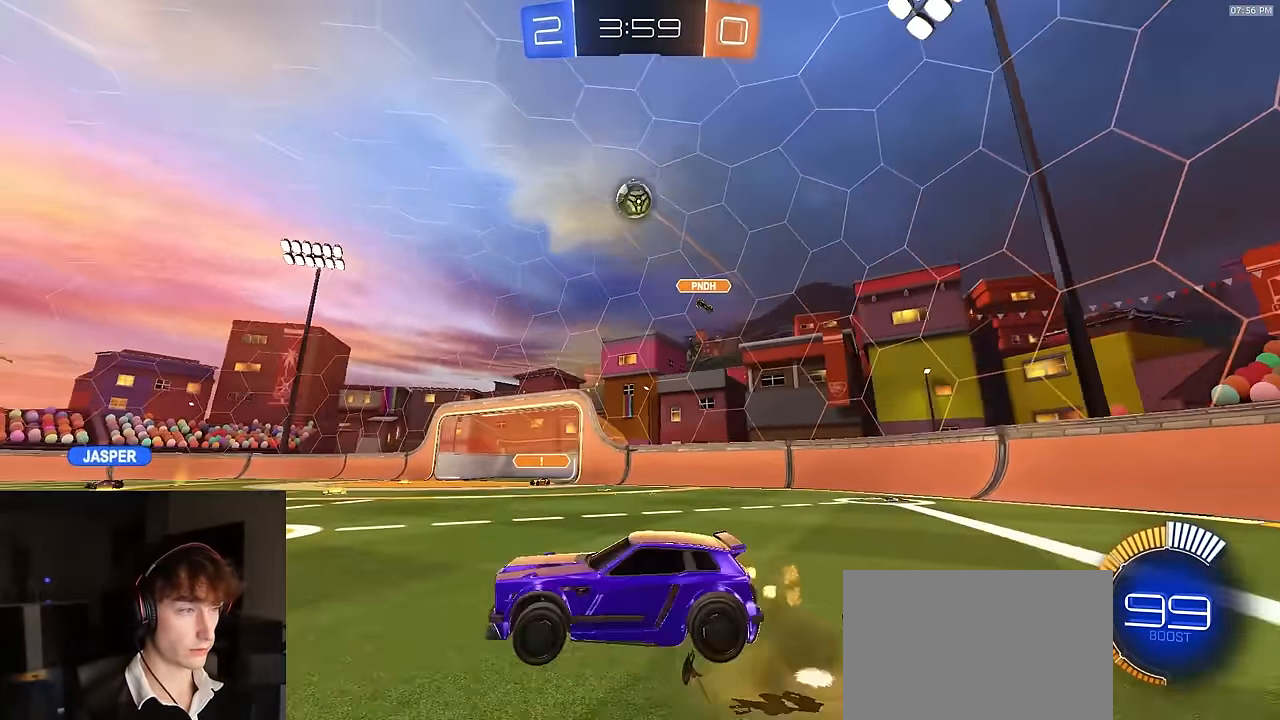
{"buttons": ["CIRCLE", "R1", "R2"], "left_stick": "down-left", "right_stick": "center", "events": [[117, "CROSS", "up"], [133, "left_stick", "center"], [167, "CROSS", "down"], [183, "left_stick", "down-left"], [200, "CIRCLE", "down"], [217, "CROSS", "up"]]}
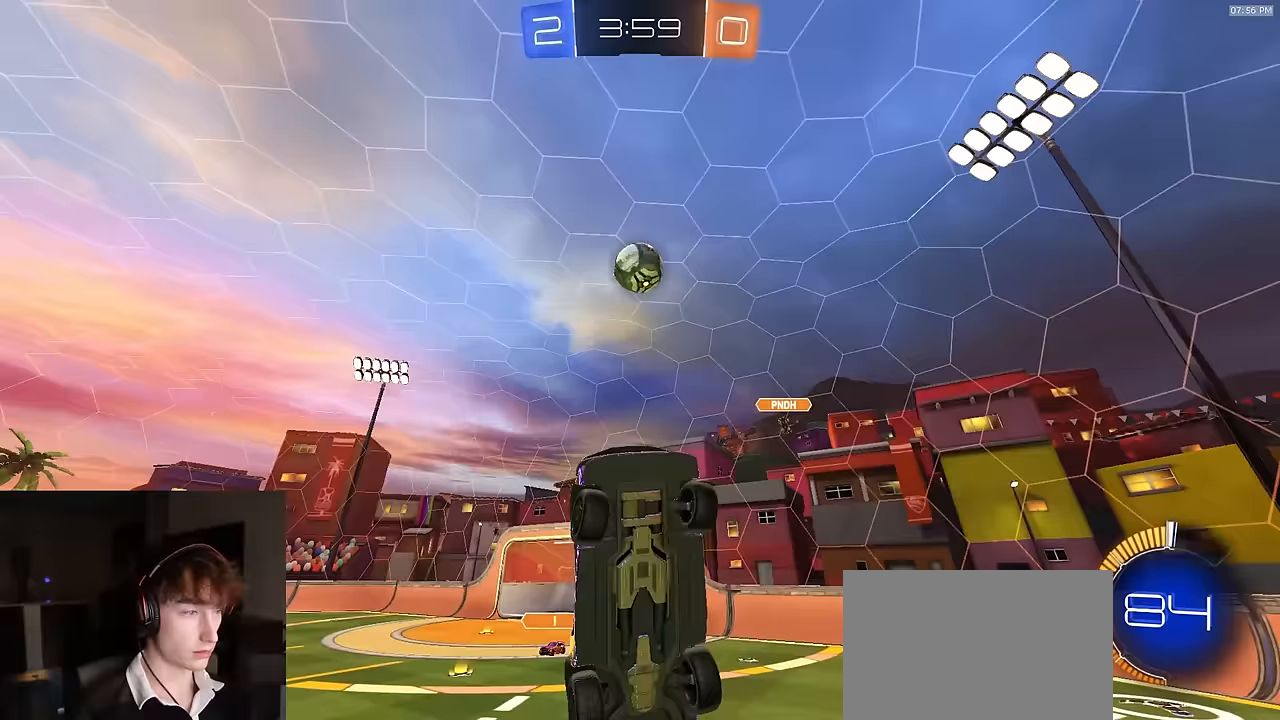
{"buttons": ["R1", "R2"], "left_stick": "down-left", "right_stick": "center", "events": [[100, "left_stick", "up-left"], [183, "left_stick", "up"], [283, "CIRCLE", "up"], [383, "TRIANGLE", "down"], [400, "left_stick", "down-left"], [483, "TRIANGLE", "up"]]}
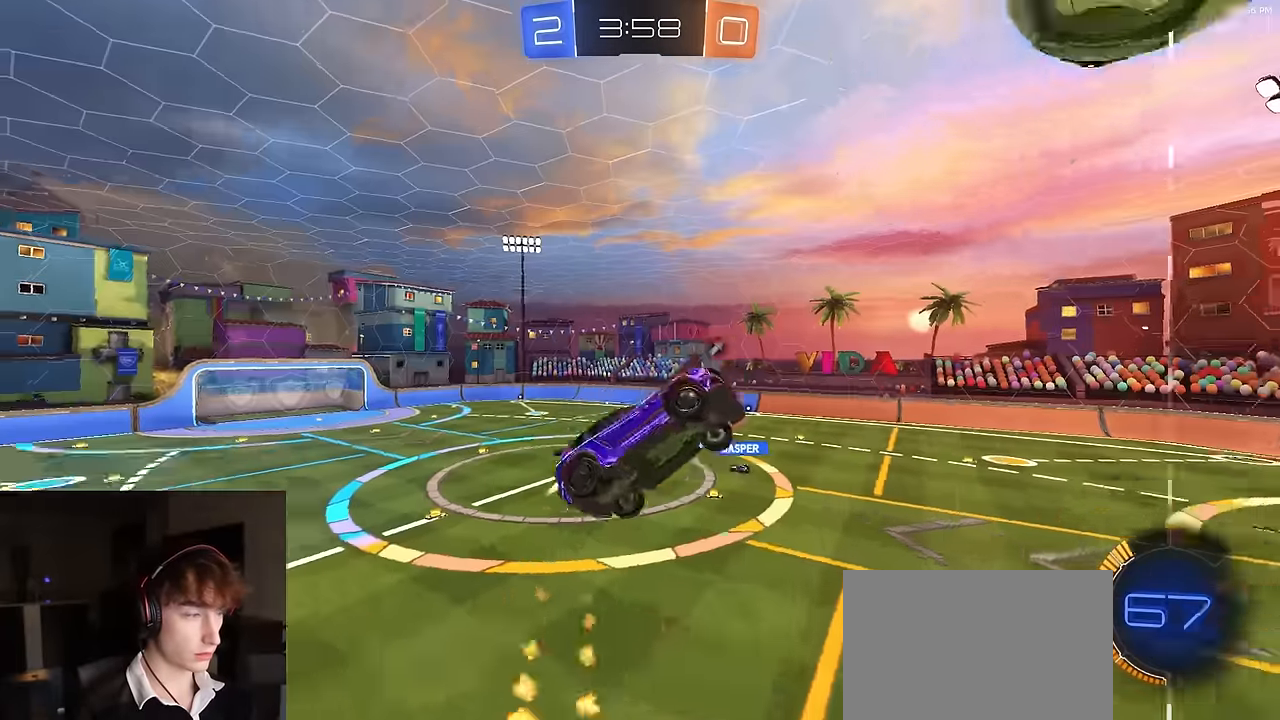
{"buttons": ["R2"], "left_stick": "center", "right_stick": "center", "events": [[50, "left_stick", "center"], [100, "R1", "up"]]}
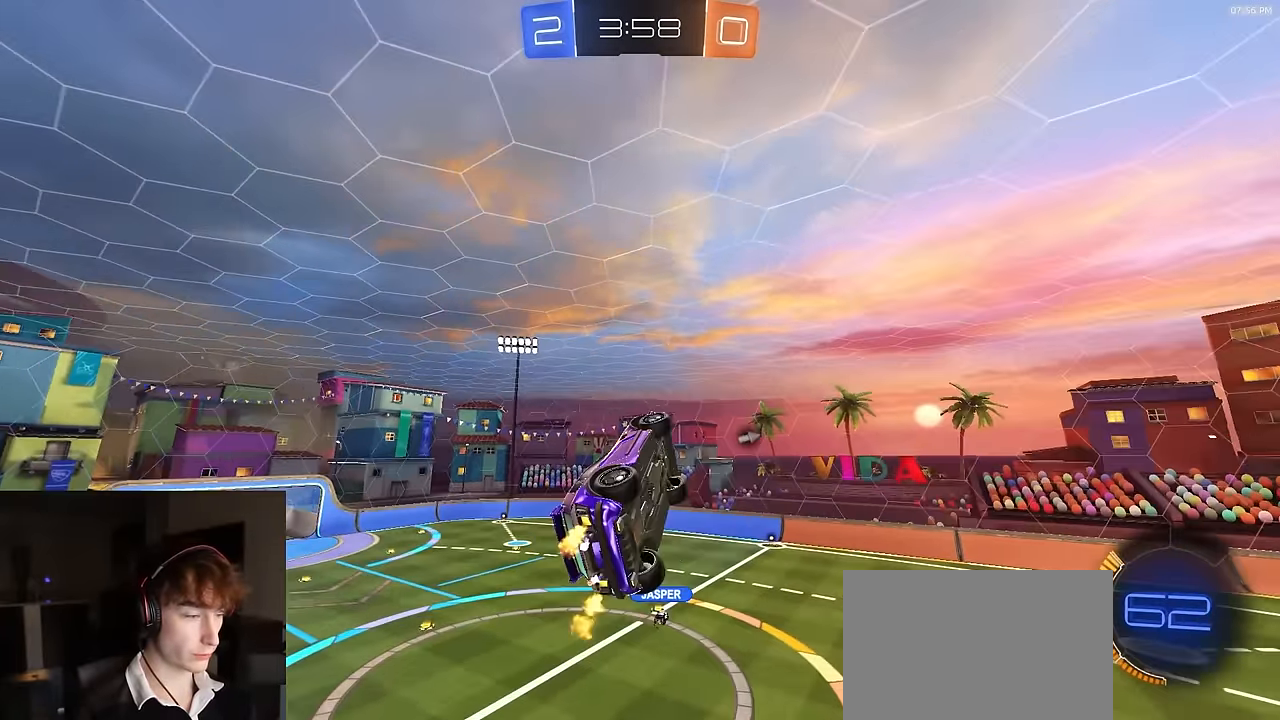
{"buttons": ["SQUARE", "R1", "R2"], "left_stick": "left", "right_stick": "center", "events": [[150, "left_stick", "left"], [167, "SQUARE", "down"], [233, "TRIANGLE", "down"], [283, "left_stick", "down-left"], [367, "R1", "down"], [367, "TRIANGLE", "up"], [450, "left_stick", "left"]]}
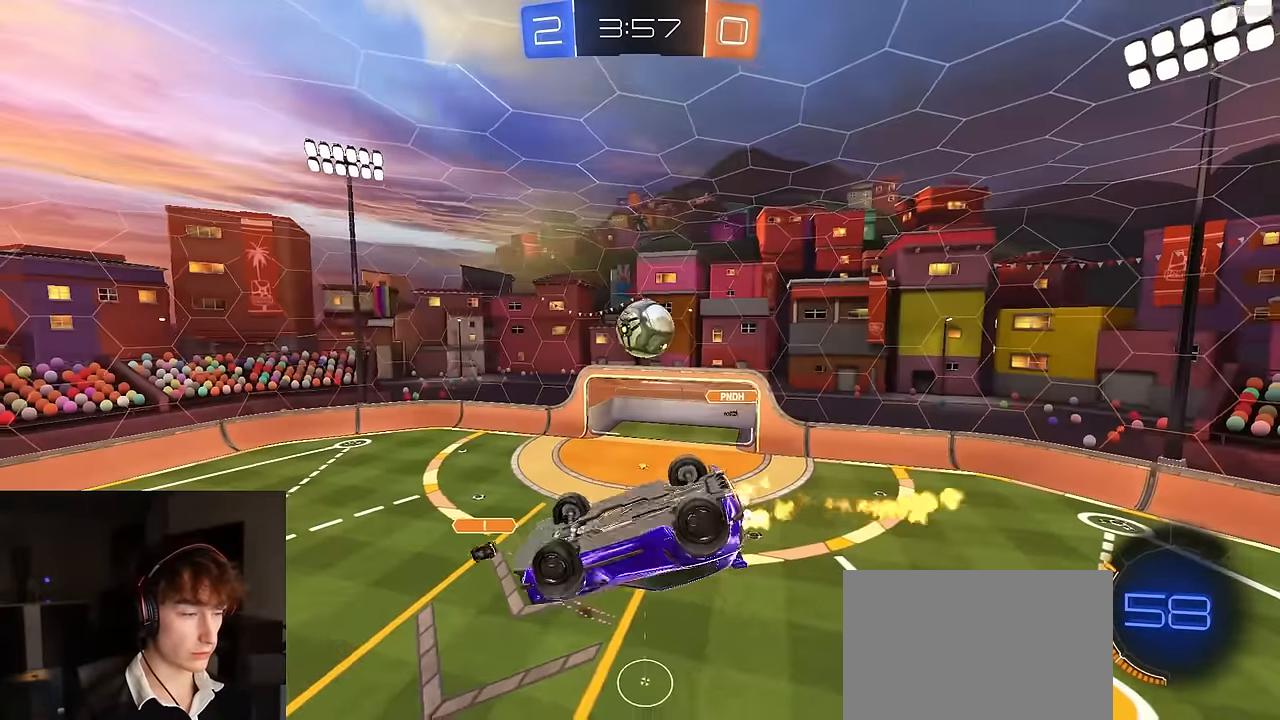
{"buttons": ["R1", "R2"], "left_stick": "center", "right_stick": "center", "events": [[133, "left_stick", "right"], [250, "left_stick", "up"], [333, "left_stick", "center"], [367, "SQUARE", "up"]]}
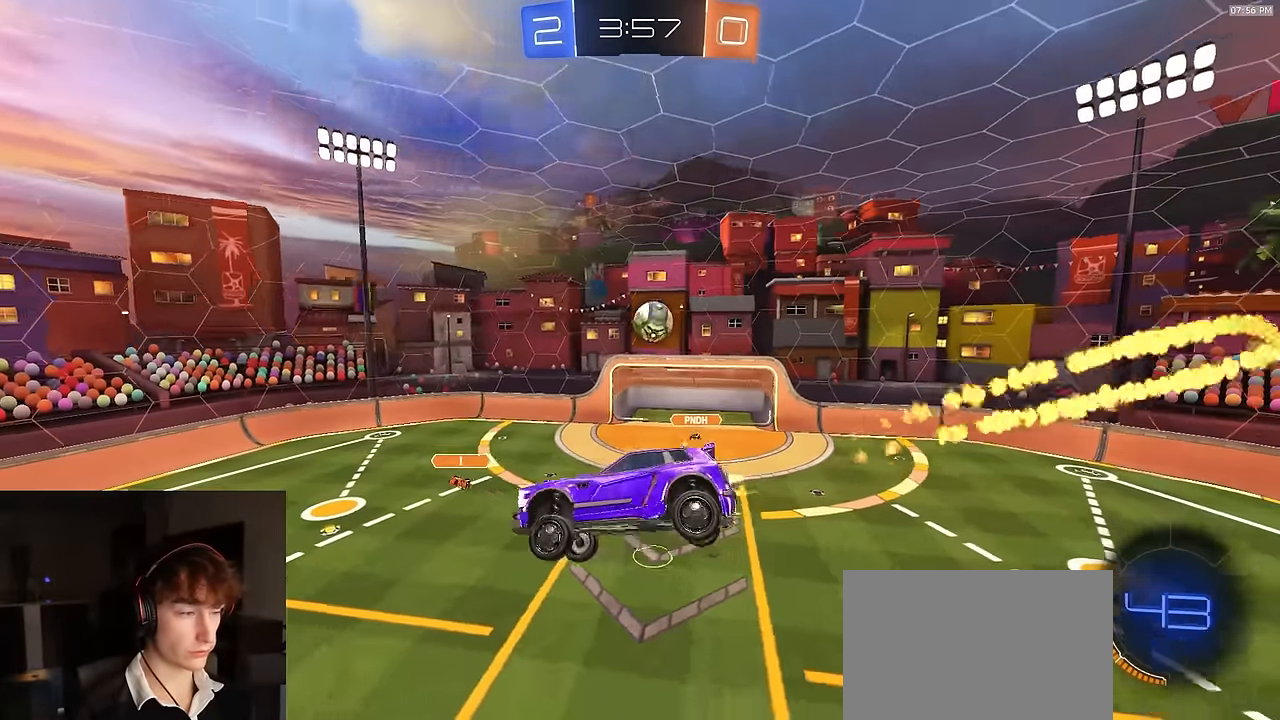
{"buttons": [], "left_stick": "center", "right_stick": "center", "events": [[67, "R1", "up"], [500, "R2", "up"]]}
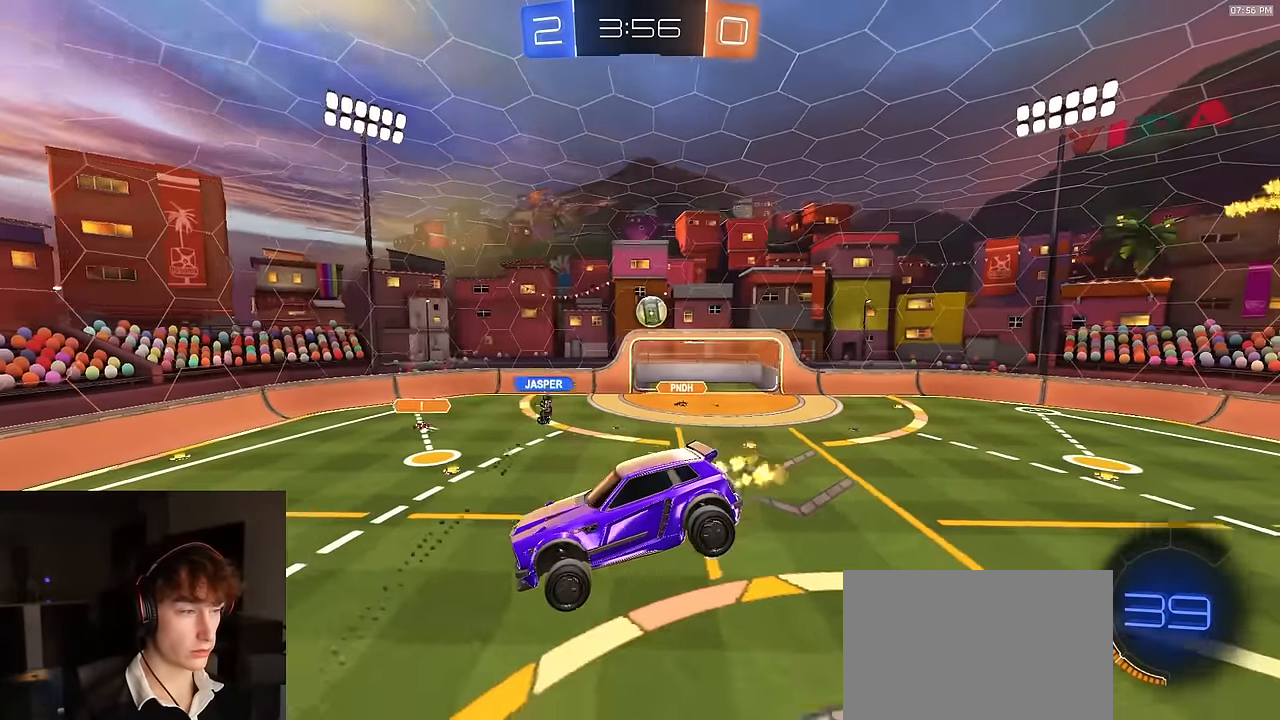
{"buttons": ["R1", "R2"], "left_stick": "center", "right_stick": "center", "events": [[133, "R2", "down"], [300, "R1", "down"]]}
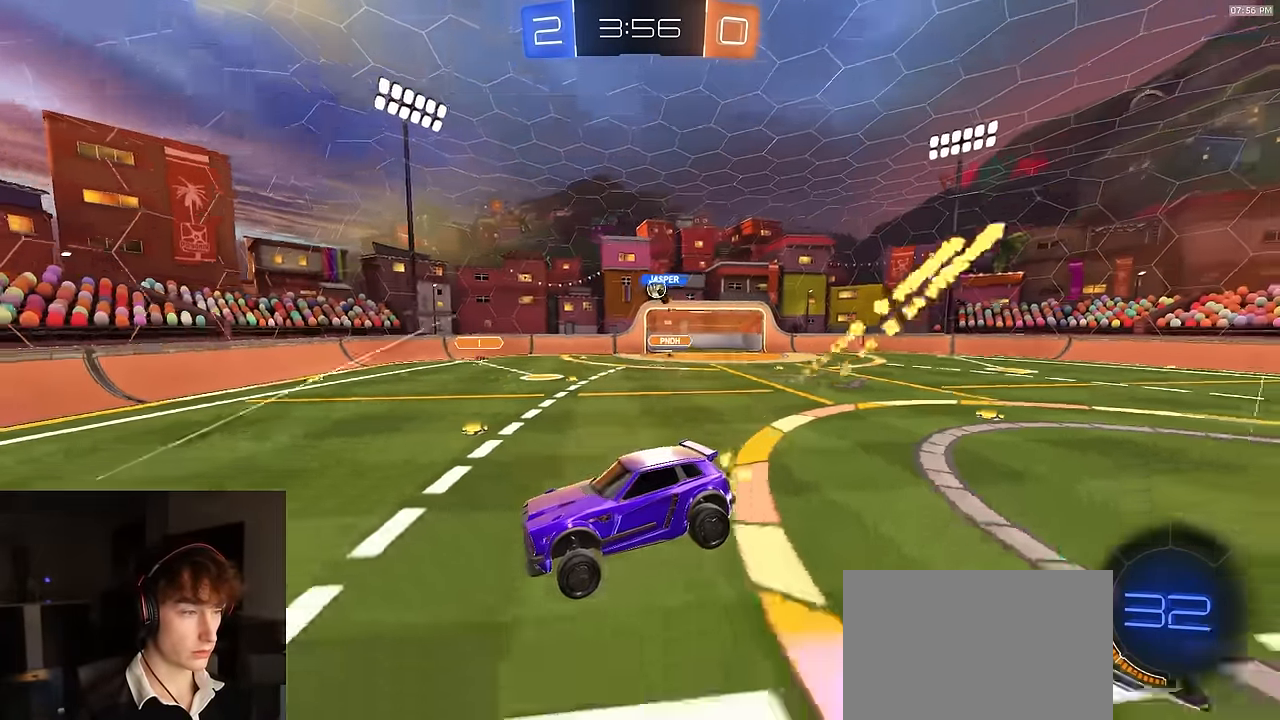
{"buttons": ["R2"], "left_stick": "right", "right_stick": "center", "events": [[317, "R1", "up"], [350, "left_stick", "right"]]}